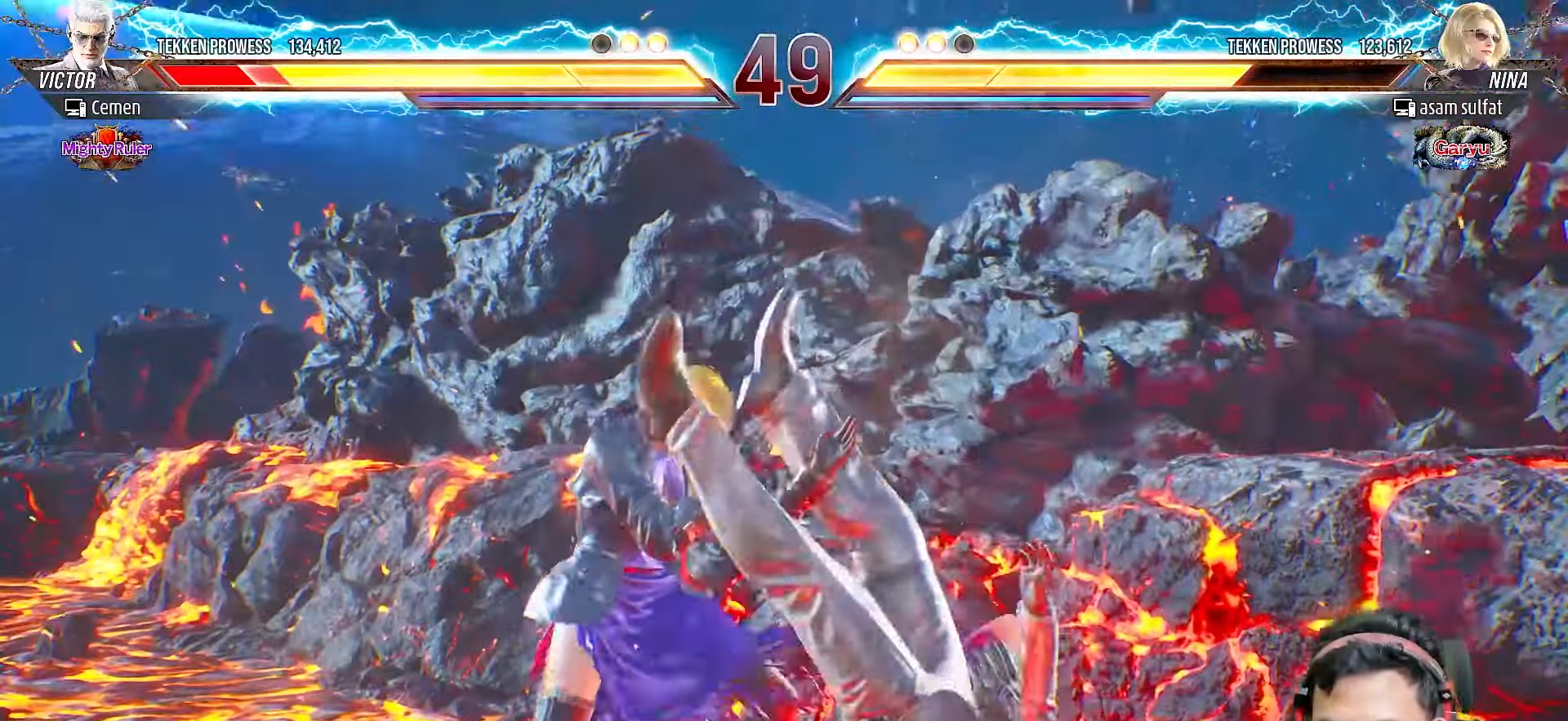
Gameplay with a controller (PlayStation layout); each line is a JSON object with the inputs held at the frame after it. "events" lists button and stick changes between this image and that frame as [ms after this image, input, new state], when the widget could be followed in between. Not read: L3 R3 left_stick.
{"buttons": [], "right_stick": "center", "events": [[33, "CIRCLE", "down"], [150, "CIRCLE", "up"], [217, "CIRCLE", "down"], [317, "CIRCLE", "up"], [367, "CIRCLE", "down"], [450, "CIRCLE", "up"]]}
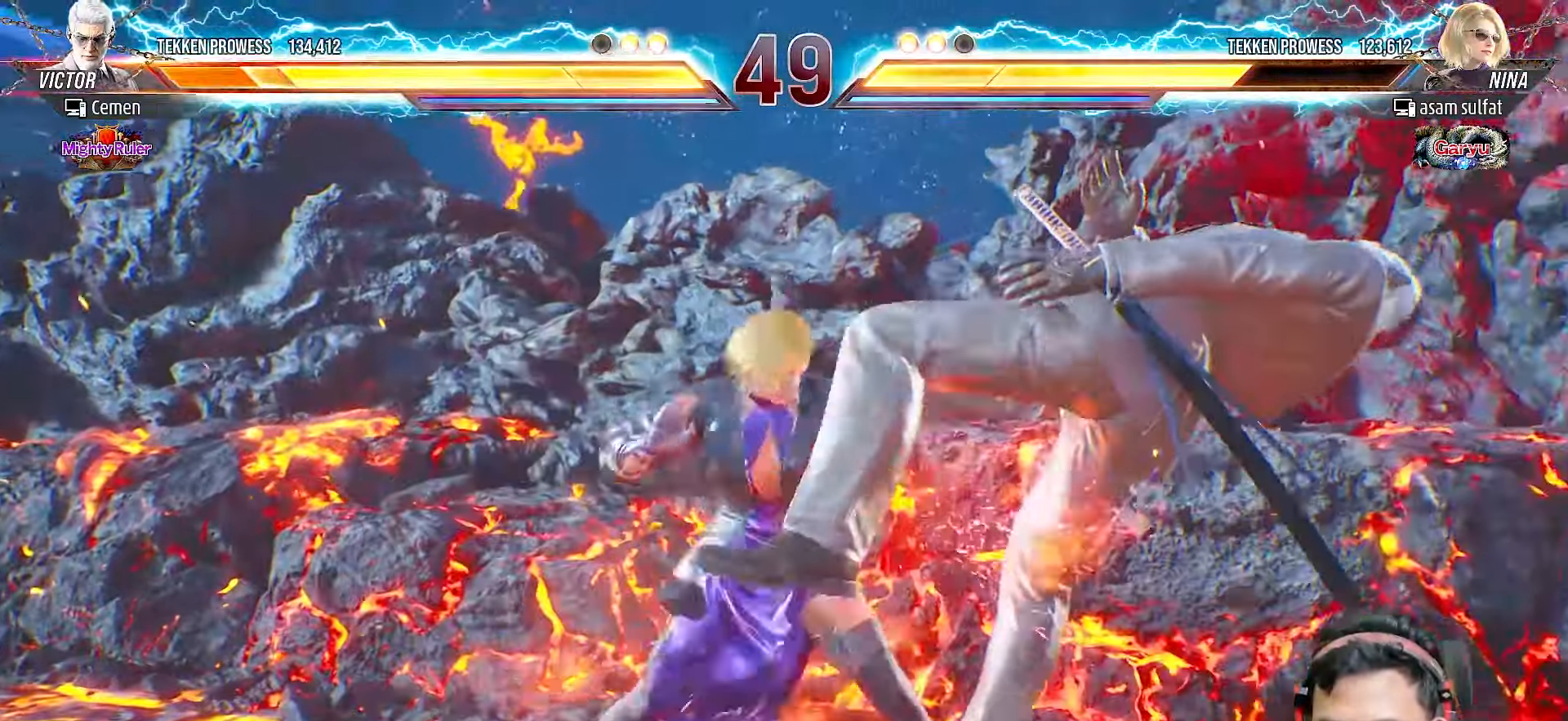
{"buttons": [], "right_stick": "center", "events": [[33, "CIRCLE", "down"], [83, "CIRCLE", "up"]]}
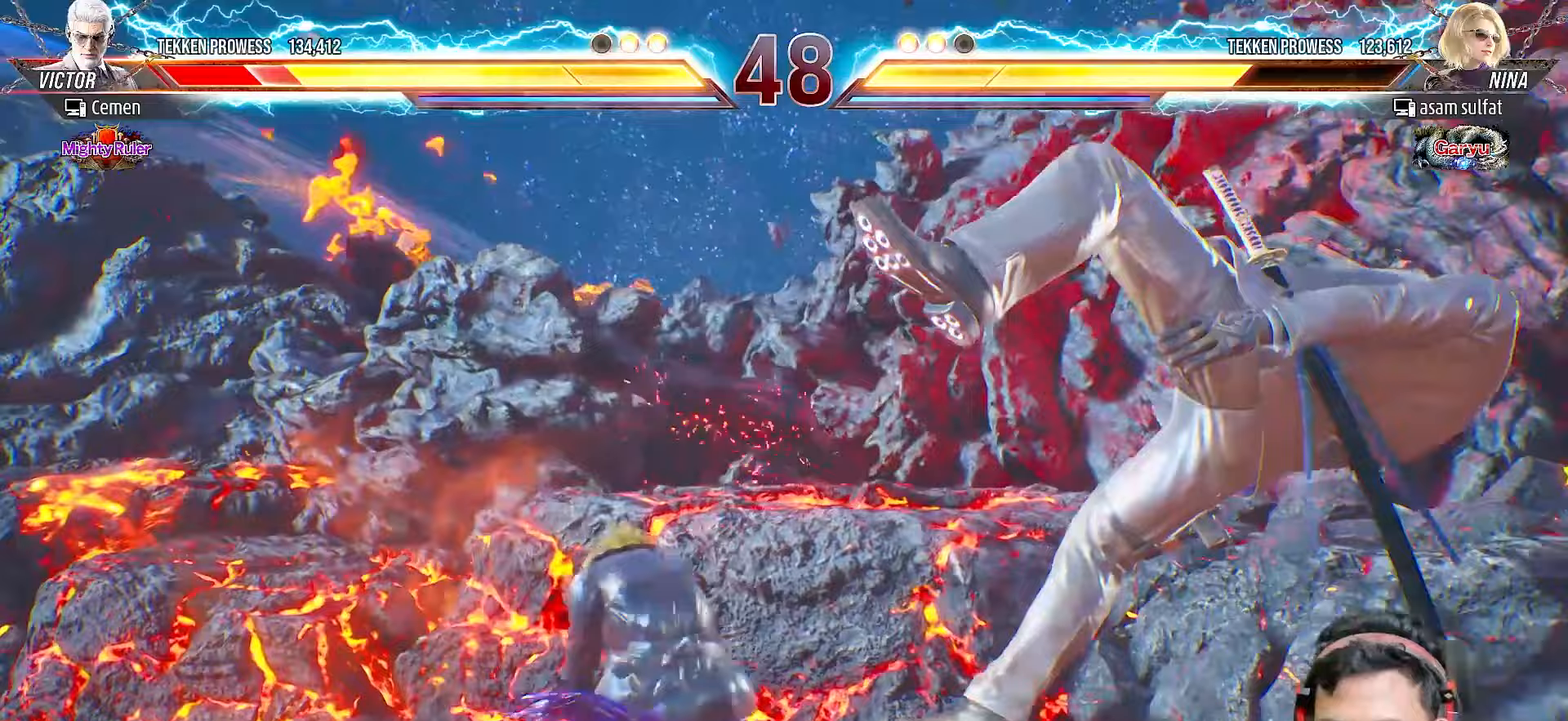
{"buttons": [], "right_stick": "center", "events": []}
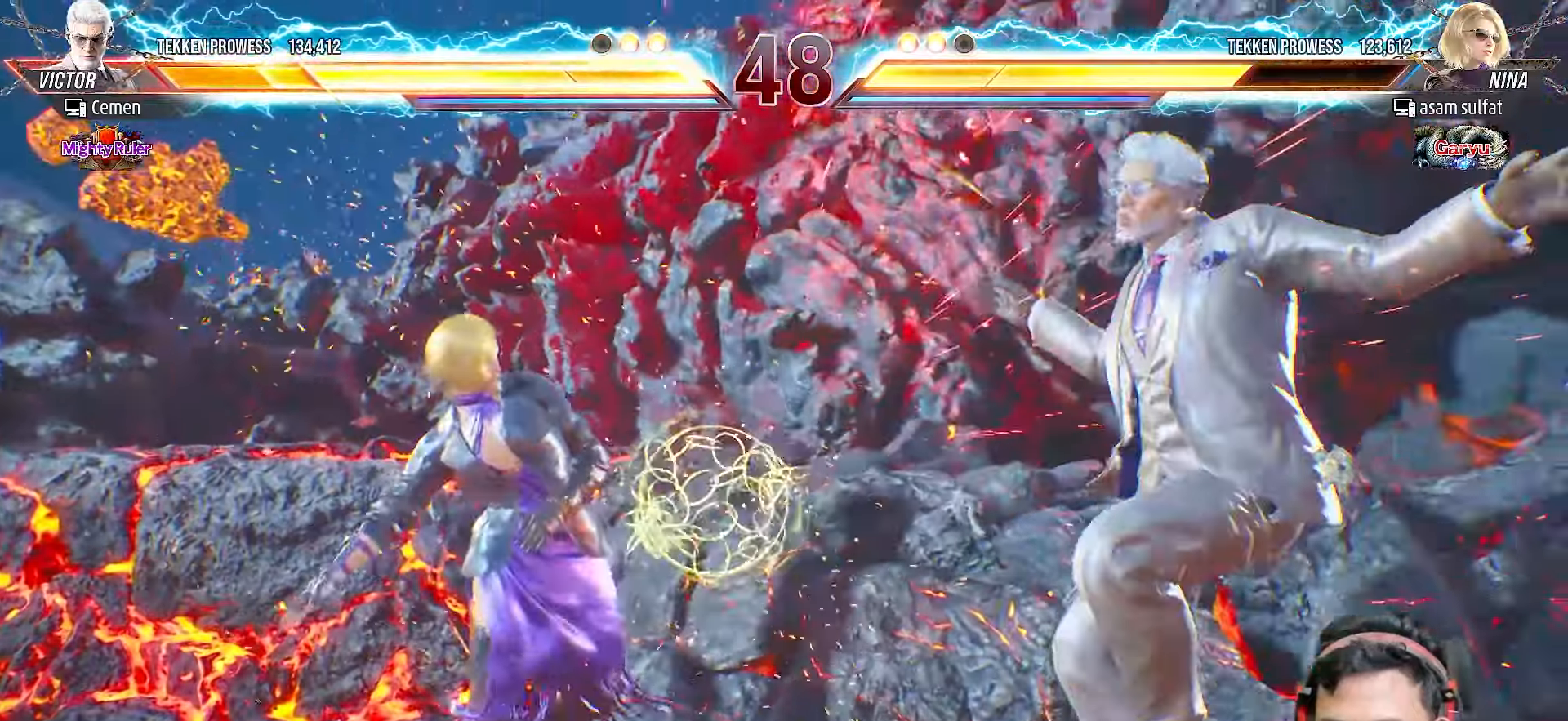
{"buttons": ["DPAD_RIGHT"], "right_stick": "center", "events": [[217, "CIRCLE", "down"], [300, "CIRCLE", "up"], [483, "DPAD_RIGHT", "down"]]}
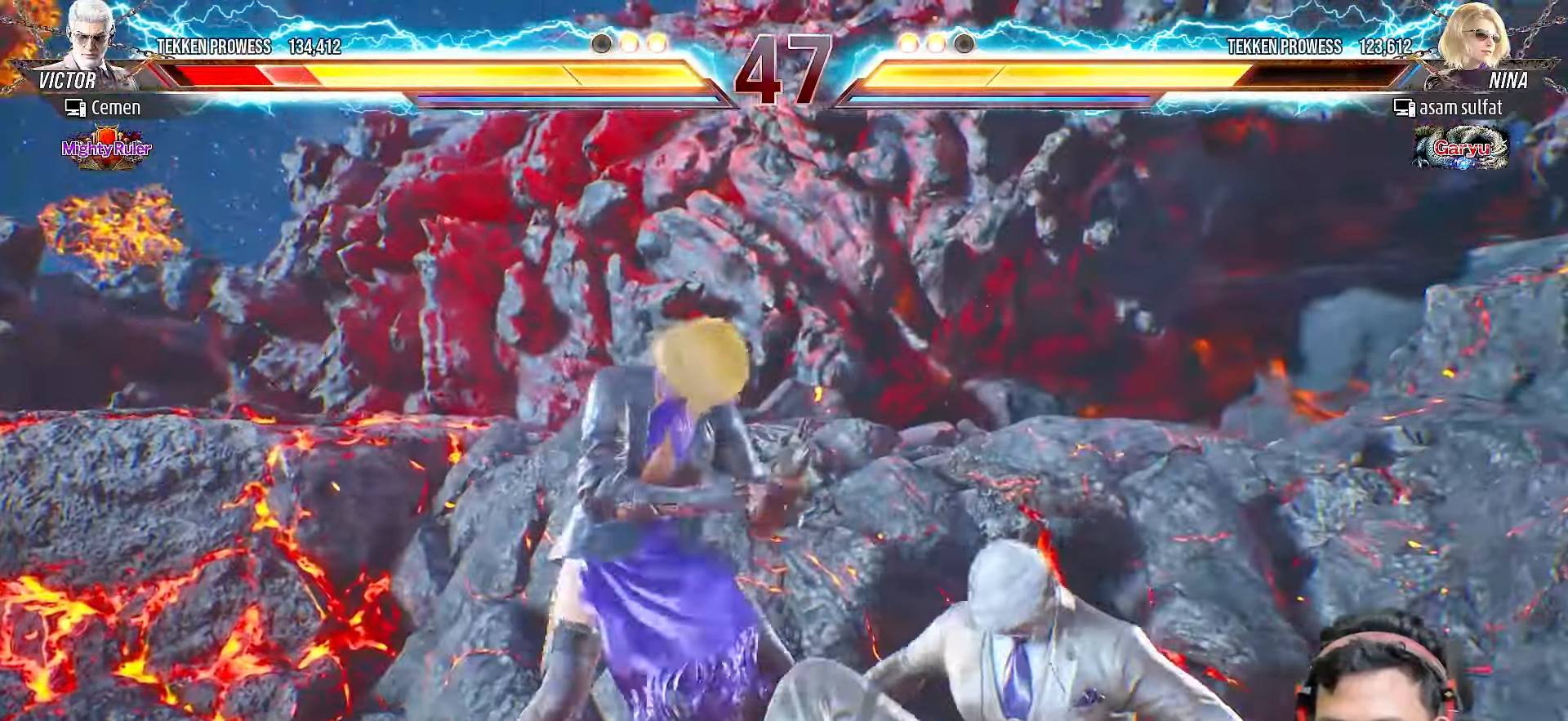
{"buttons": ["DPAD_RIGHT"], "right_stick": "center", "events": [[100, "DPAD_RIGHT", "up"], [150, "DPAD_RIGHT", "down"], [250, "DPAD_RIGHT", "up"], [317, "DPAD_RIGHT", "down"], [417, "DPAD_RIGHT", "up"], [500, "DPAD_RIGHT", "down"]]}
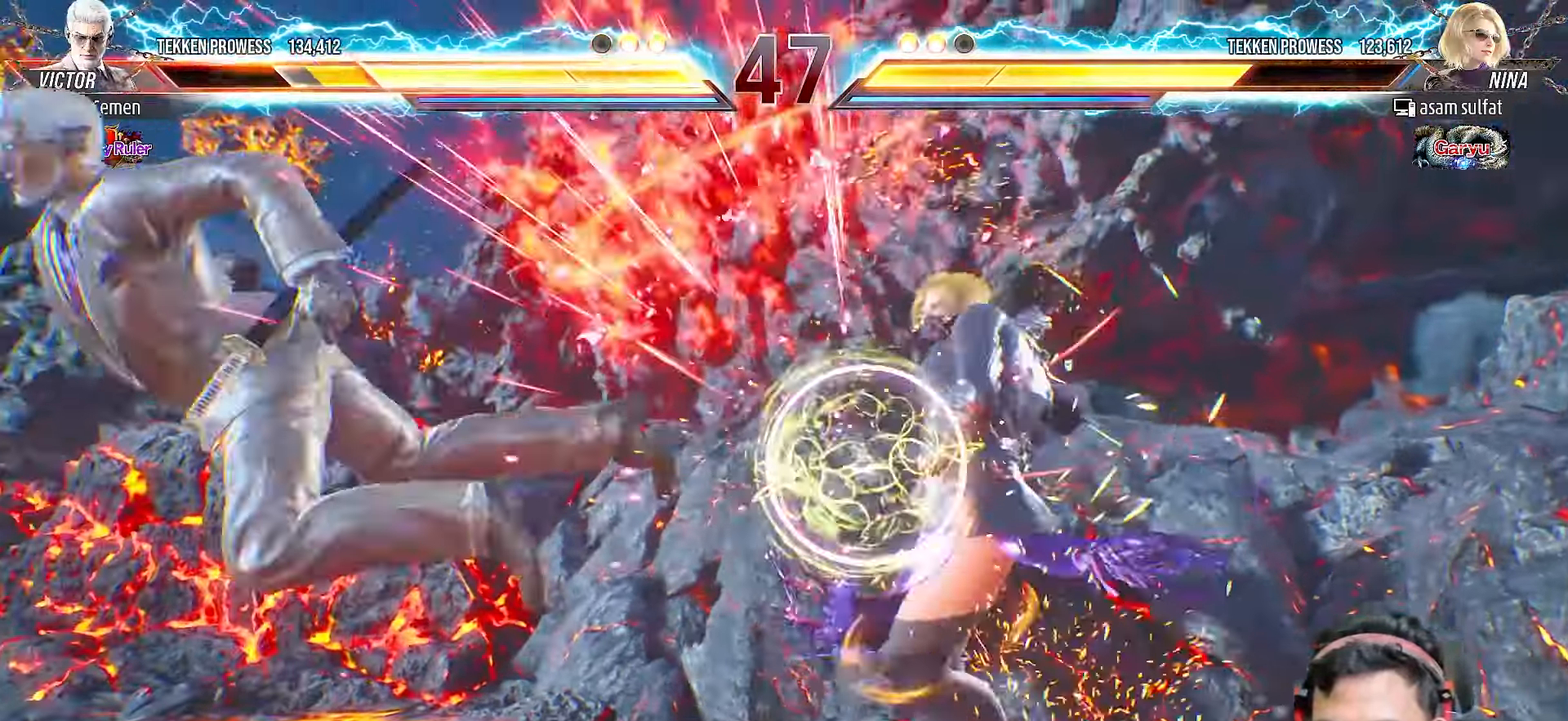
{"buttons": ["DPAD_LEFT"], "right_stick": "center", "events": [[33, "DPAD_RIGHT", "up"], [133, "DPAD_LEFT", "down"], [233, "DPAD_LEFT", "up"], [283, "DPAD_LEFT", "down"], [383, "DPAD_LEFT", "up"], [433, "DPAD_LEFT", "down"]]}
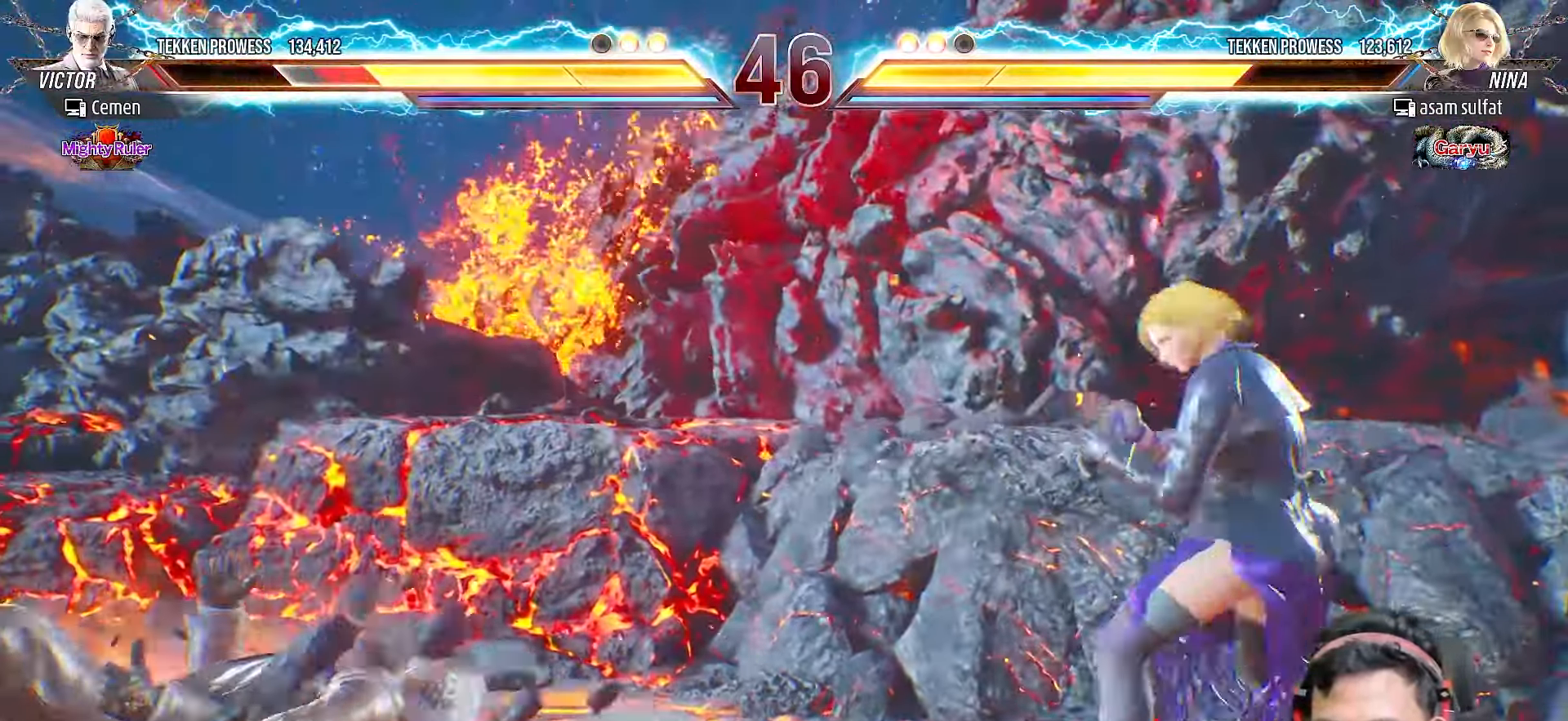
{"buttons": ["DPAD_LEFT"], "right_stick": "center", "events": [[33, "DPAD_LEFT", "up"], [50, "CIRCLE", "down"], [133, "CIRCLE", "up"], [300, "DPAD_LEFT", "down"], [400, "DPAD_LEFT", "up"], [483, "DPAD_LEFT", "down"]]}
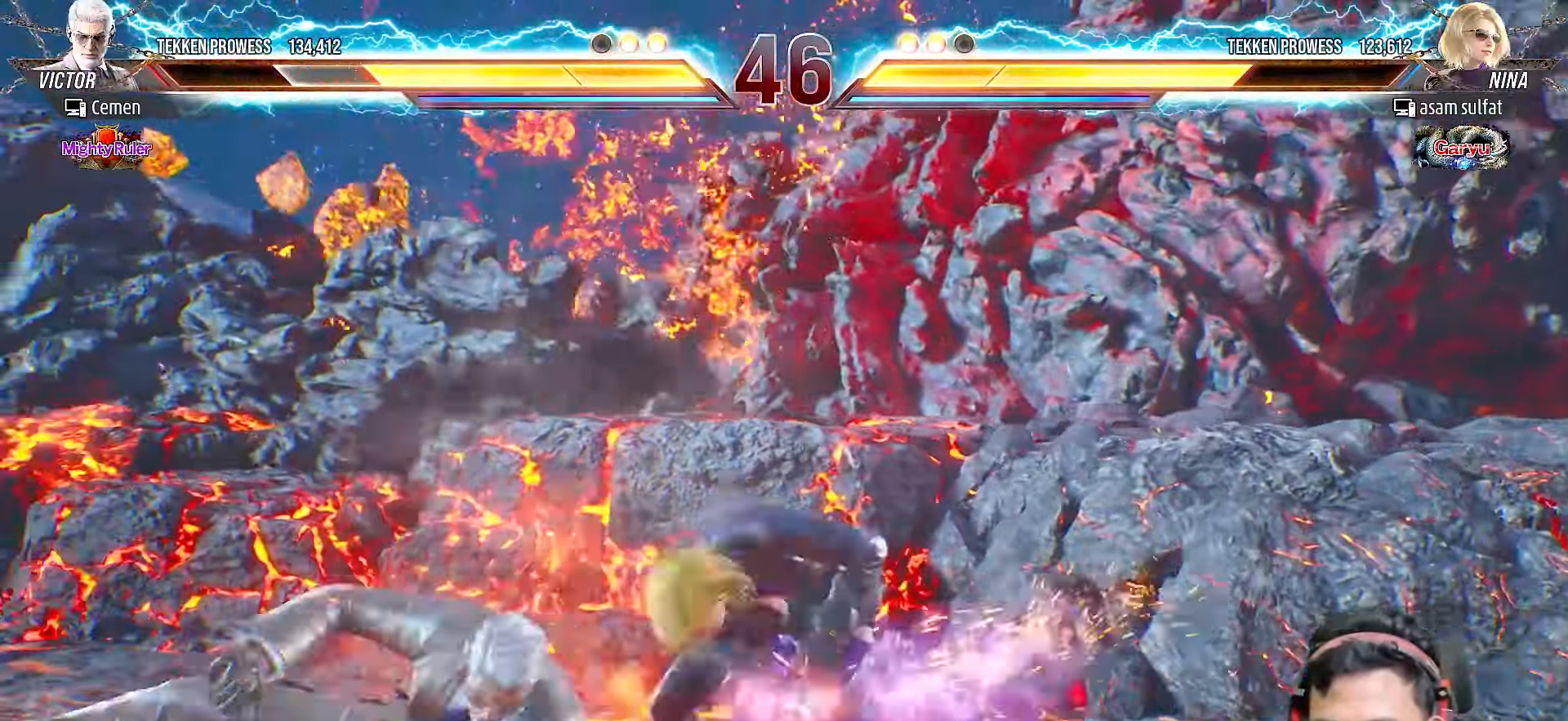
{"buttons": [], "right_stick": "center", "events": [[67, "DPAD_LEFT", "up"], [83, "CIRCLE", "down"], [200, "CIRCLE", "up"], [367, "DPAD_LEFT", "down"], [467, "DPAD_LEFT", "up"]]}
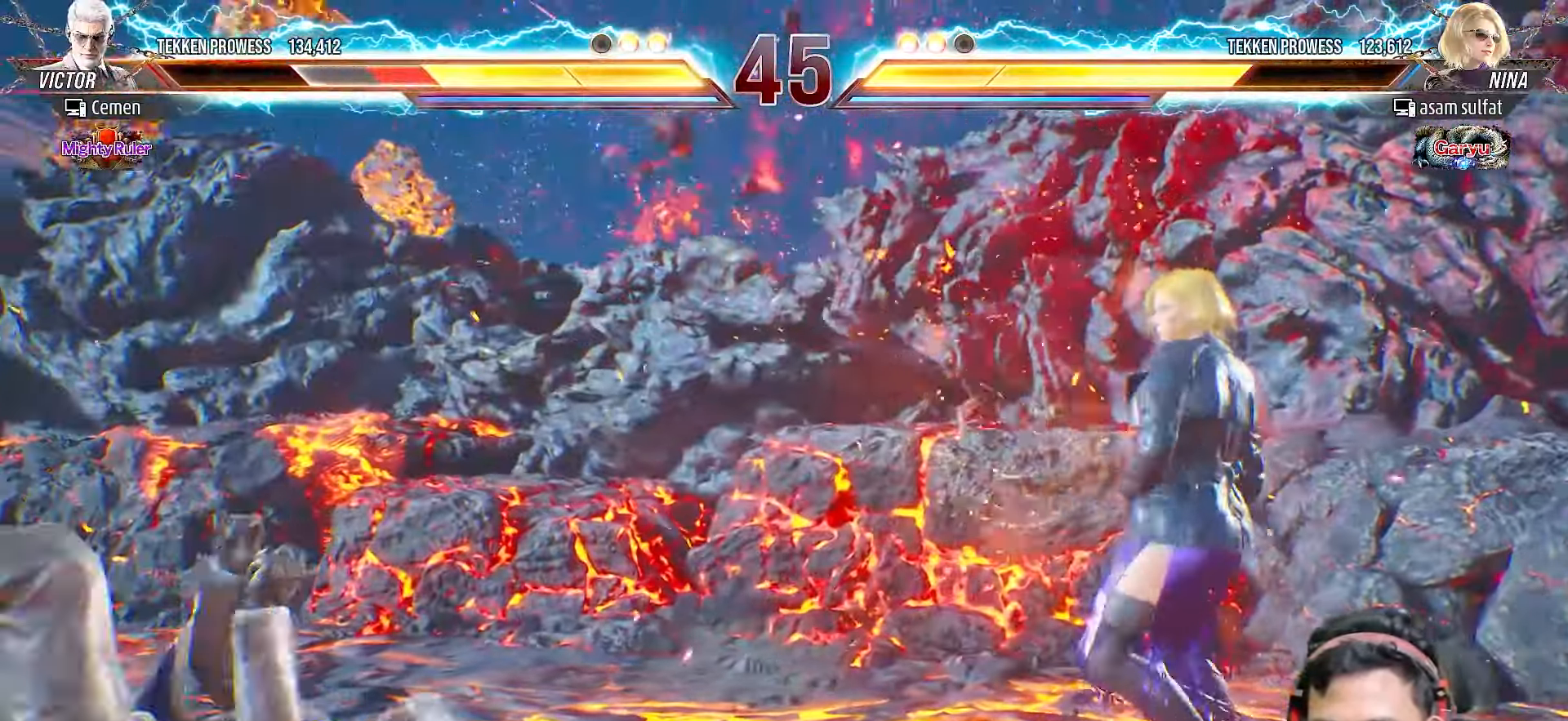
{"buttons": [], "right_stick": "center", "events": [[67, "CIRCLE", "down"], [183, "CIRCLE", "up"], [233, "CIRCLE", "down"], [317, "CIRCLE", "up"], [417, "CIRCLE", "down"], [500, "CIRCLE", "up"]]}
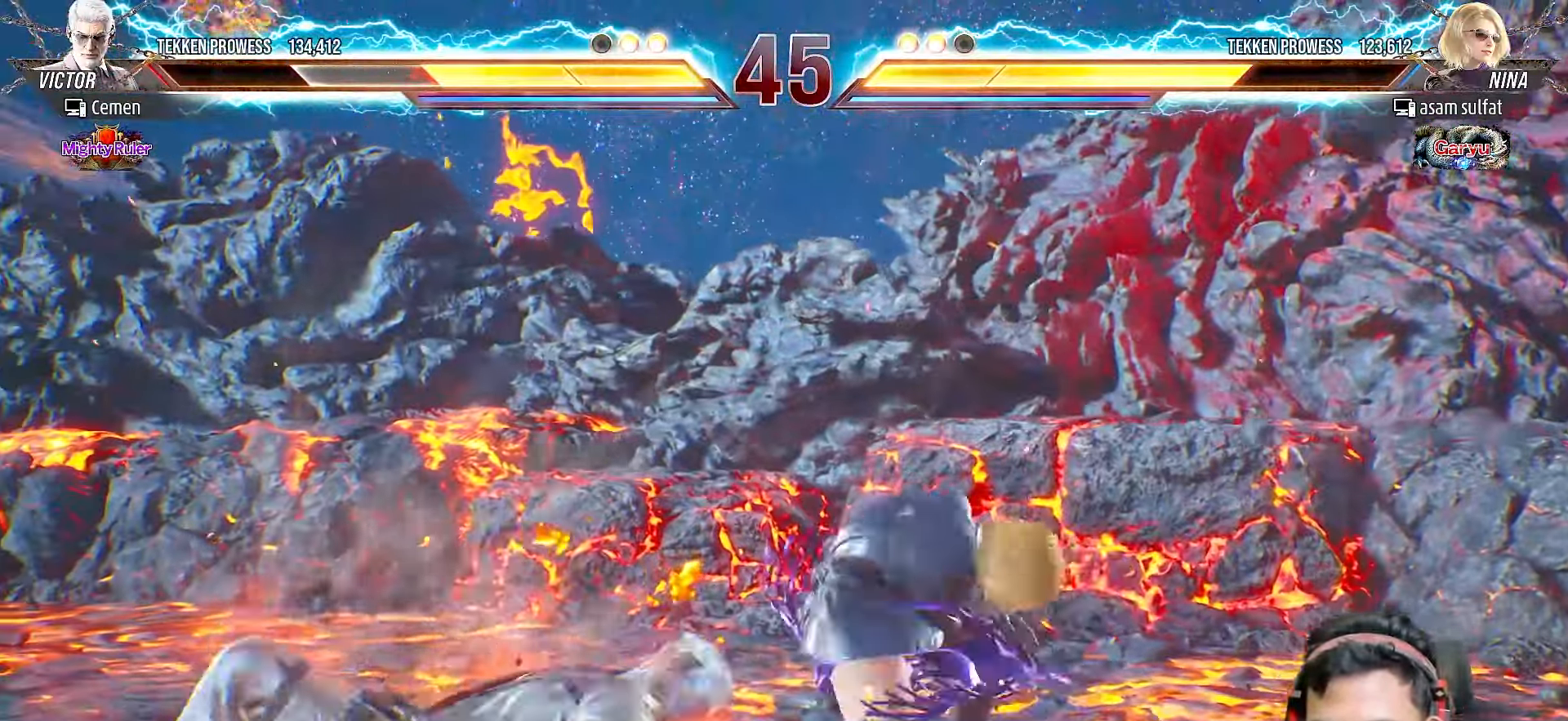
{"buttons": [], "right_stick": "center", "events": []}
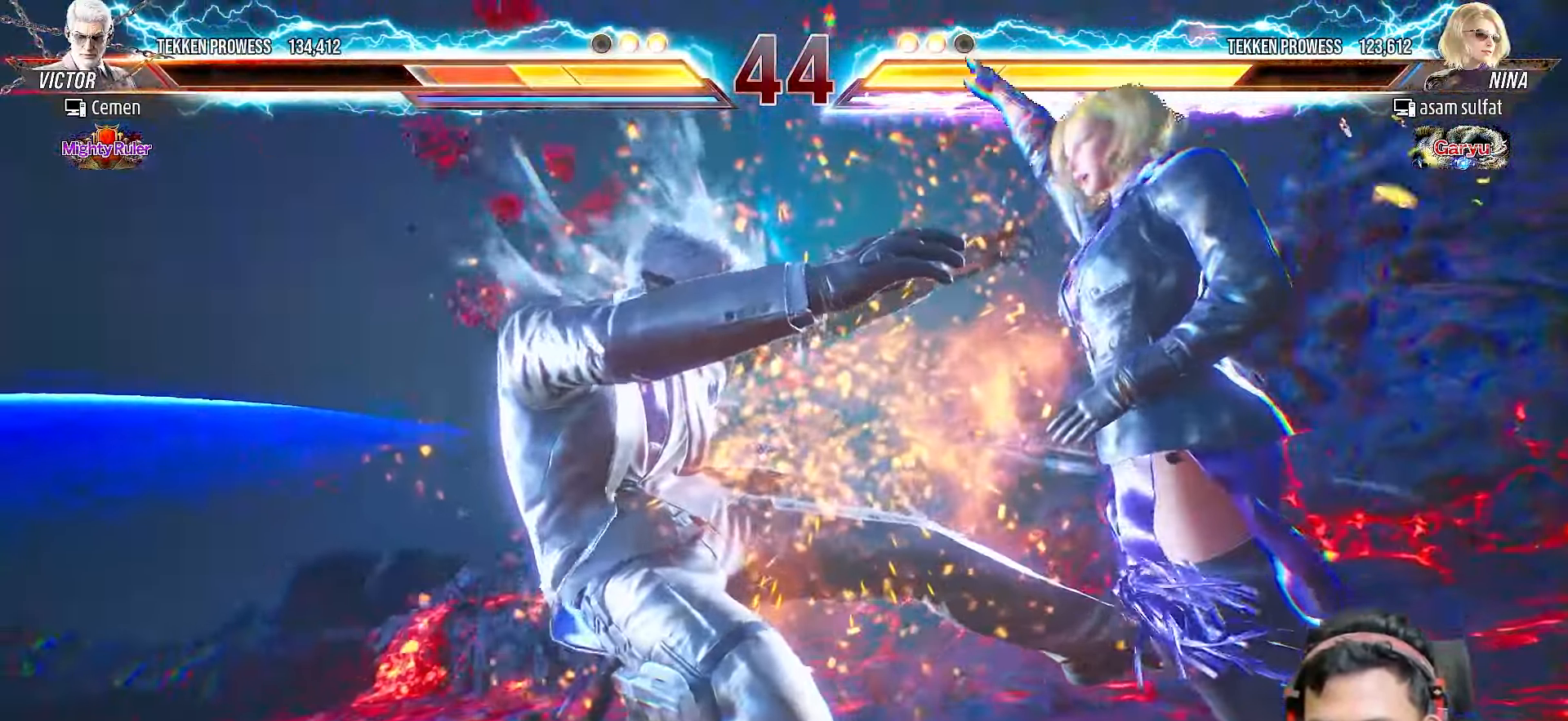
{"buttons": [], "right_stick": "center", "events": []}
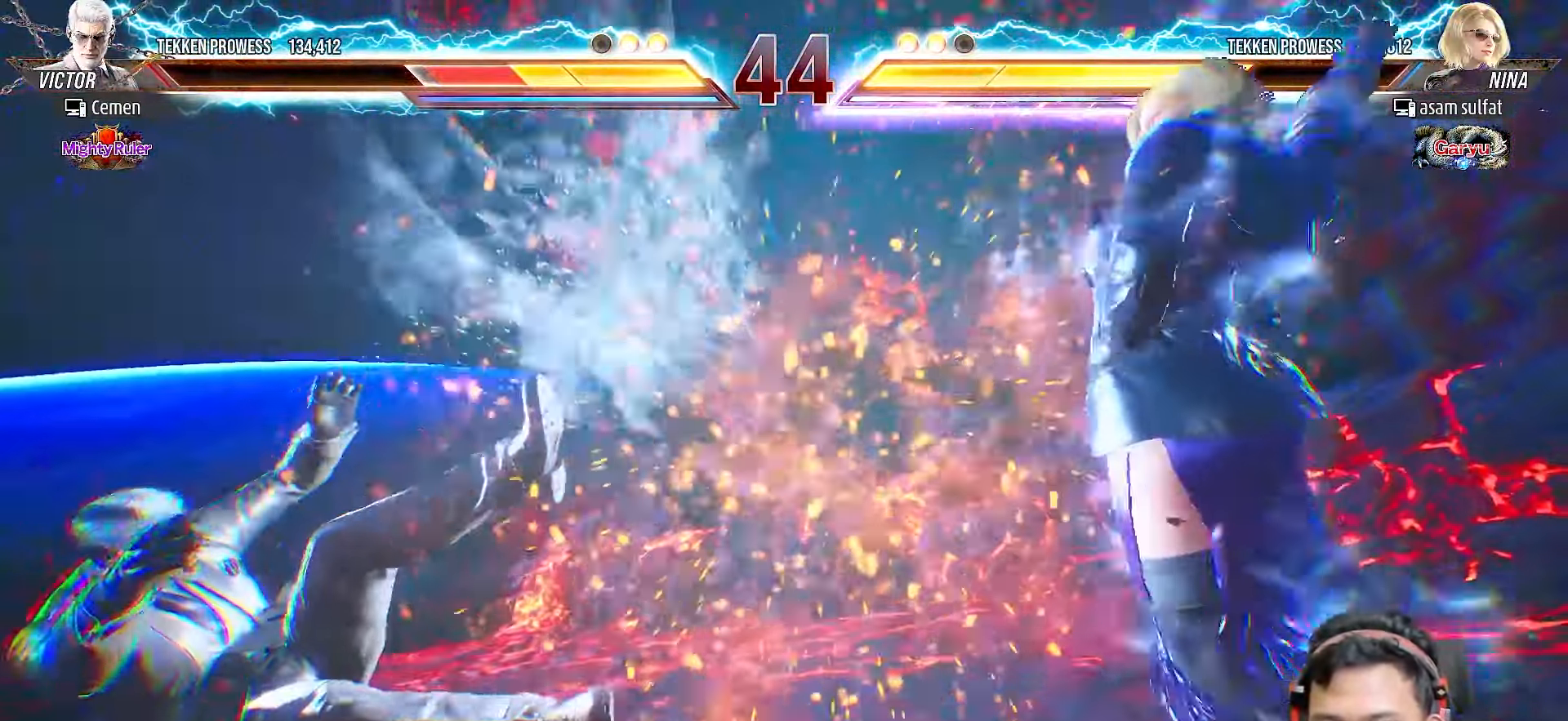
{"buttons": [], "right_stick": "center", "events": []}
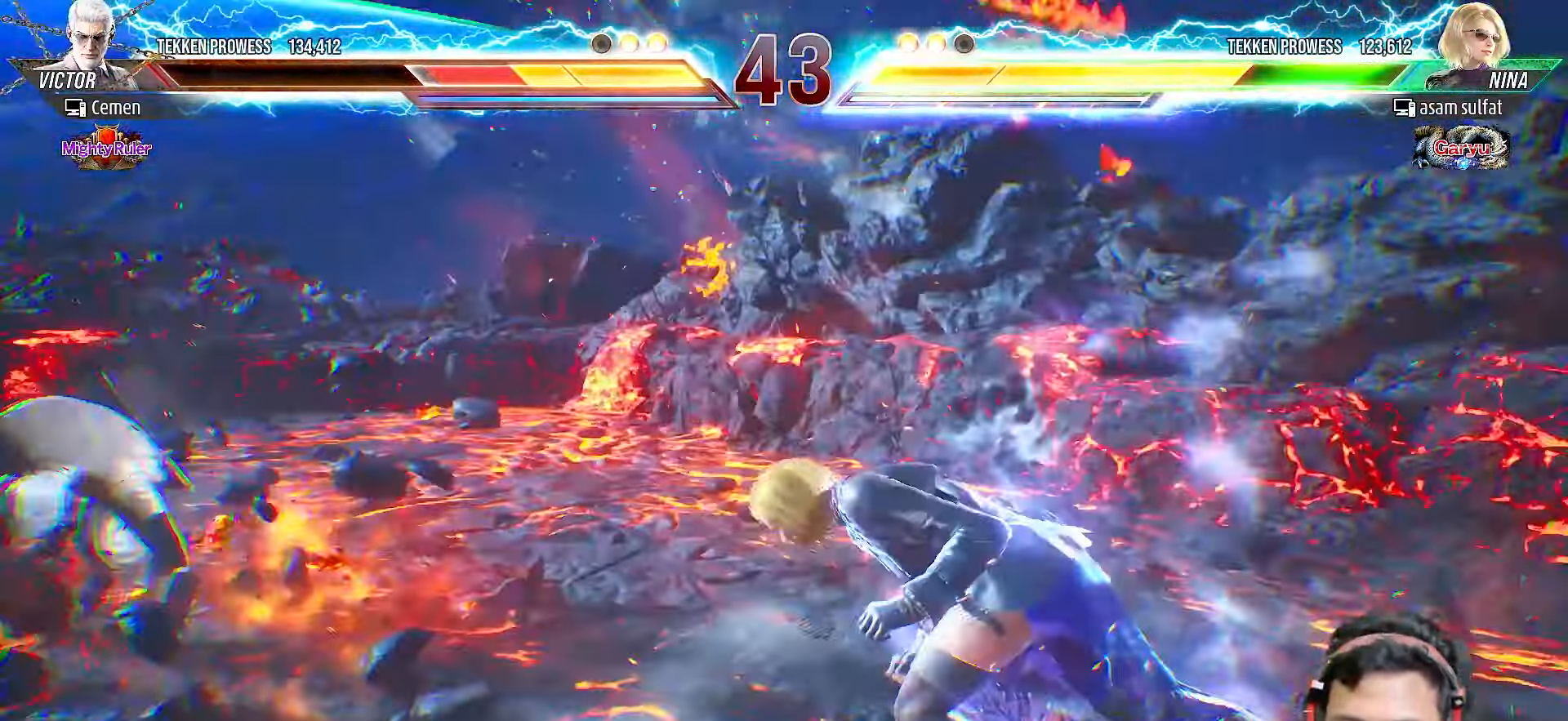
{"buttons": ["DPAD_DOWN"], "right_stick": "center", "events": [[350, "DPAD_DOWN", "down"]]}
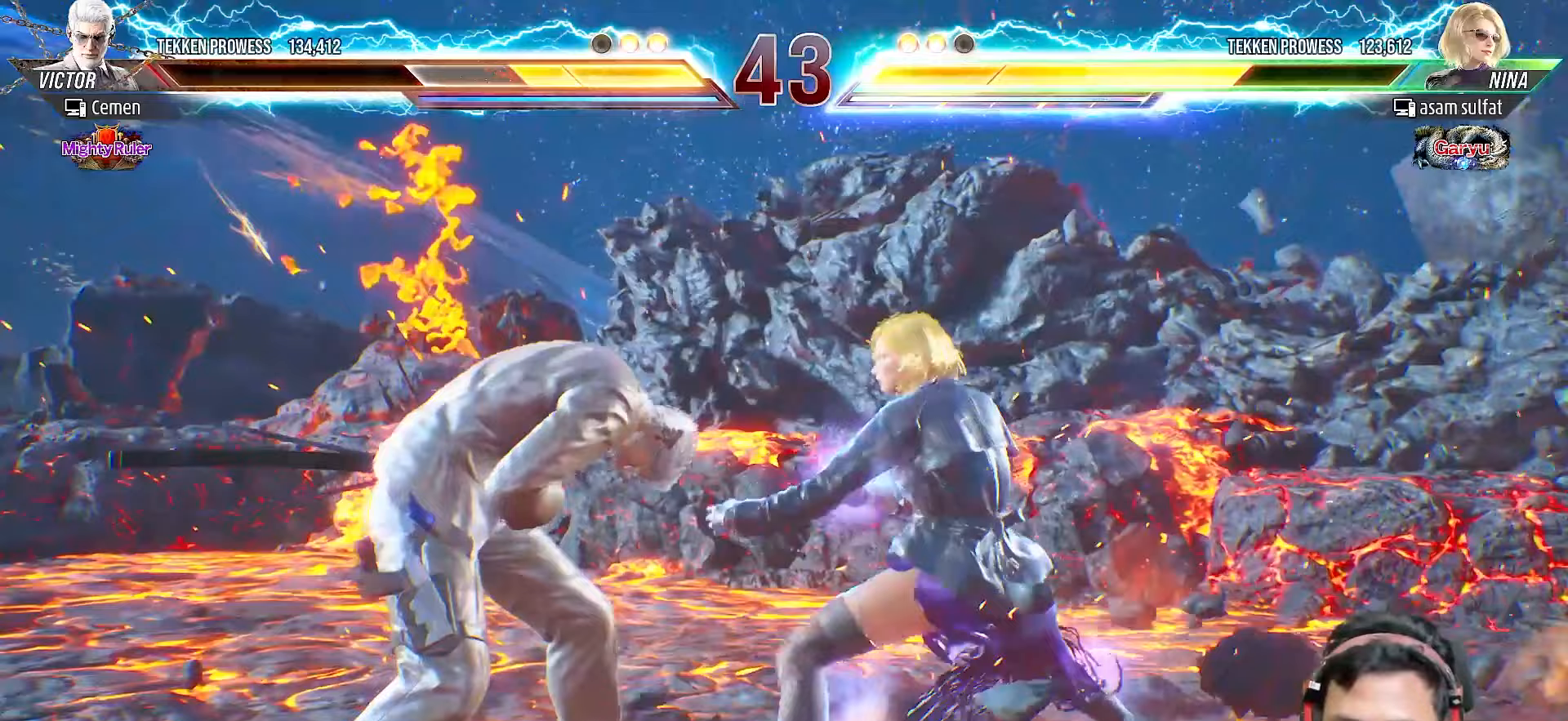
{"buttons": [], "right_stick": "center", "events": [[417, "DPAD_DOWN", "up"]]}
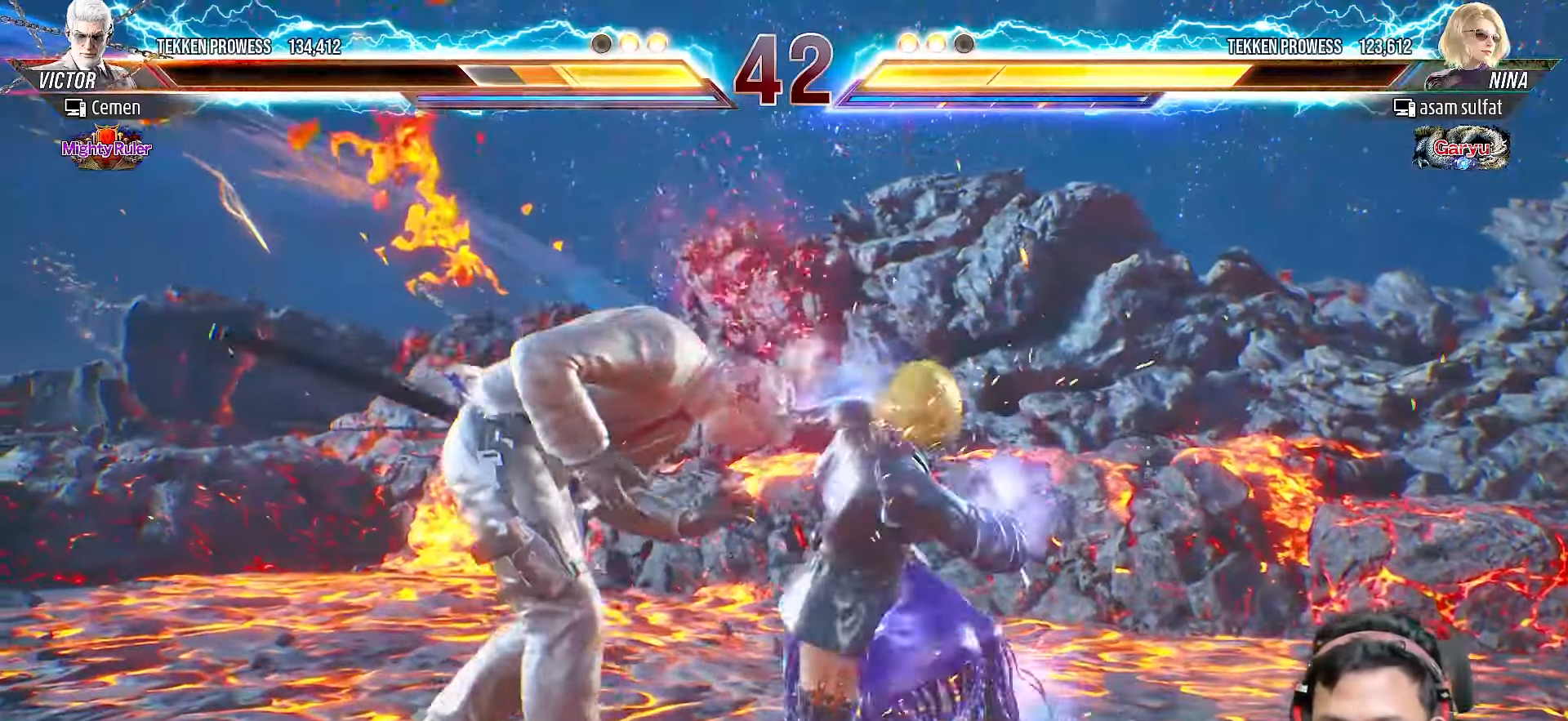
{"buttons": ["DPAD_LEFT"], "right_stick": "center", "events": [[400, "DPAD_LEFT", "down"]]}
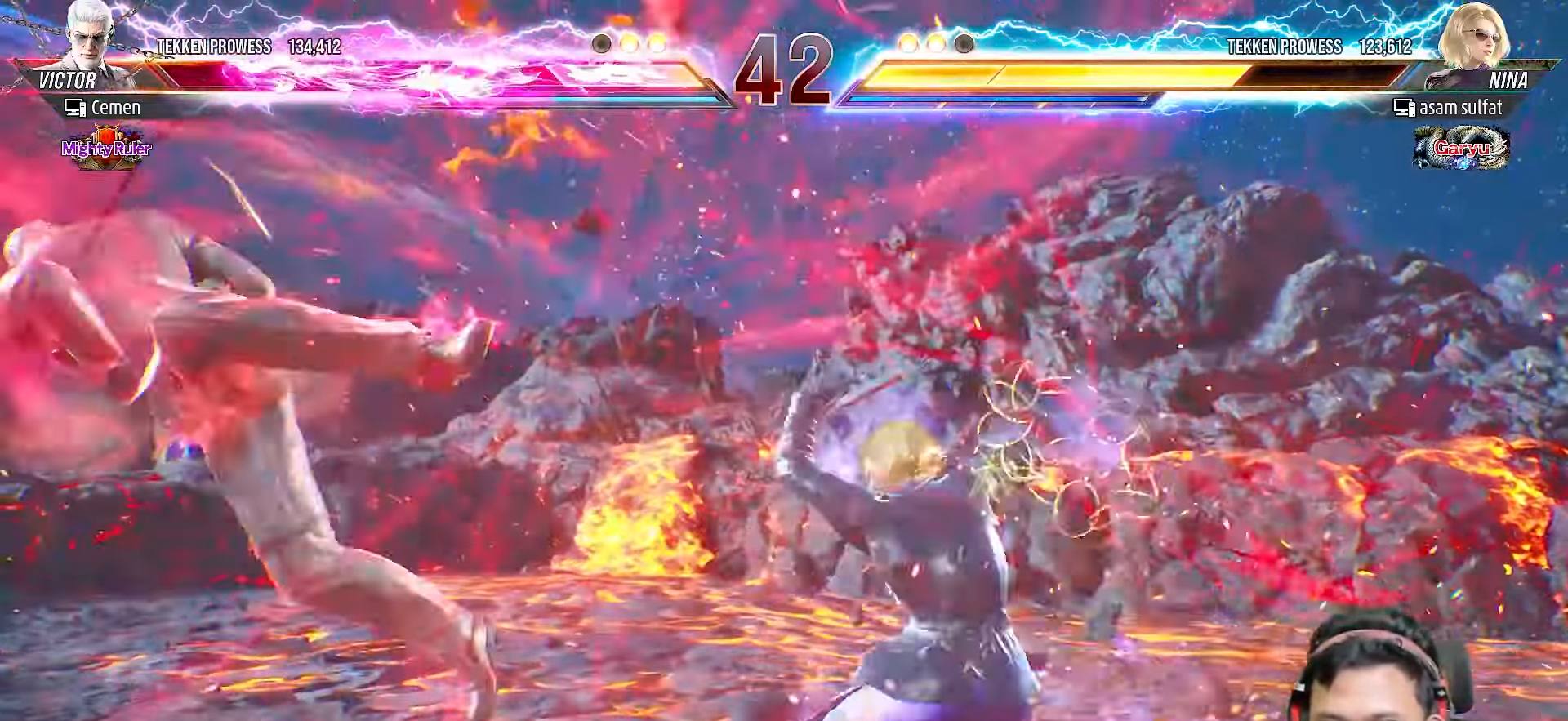
{"buttons": ["DPAD_LEFT"], "right_stick": "center", "events": [[17, "DPAD_LEFT", "up"], [83, "DPAD_LEFT", "down"], [167, "DPAD_LEFT", "up"], [233, "DPAD_LEFT", "down"], [350, "DPAD_LEFT", "up"], [400, "DPAD_LEFT", "down"]]}
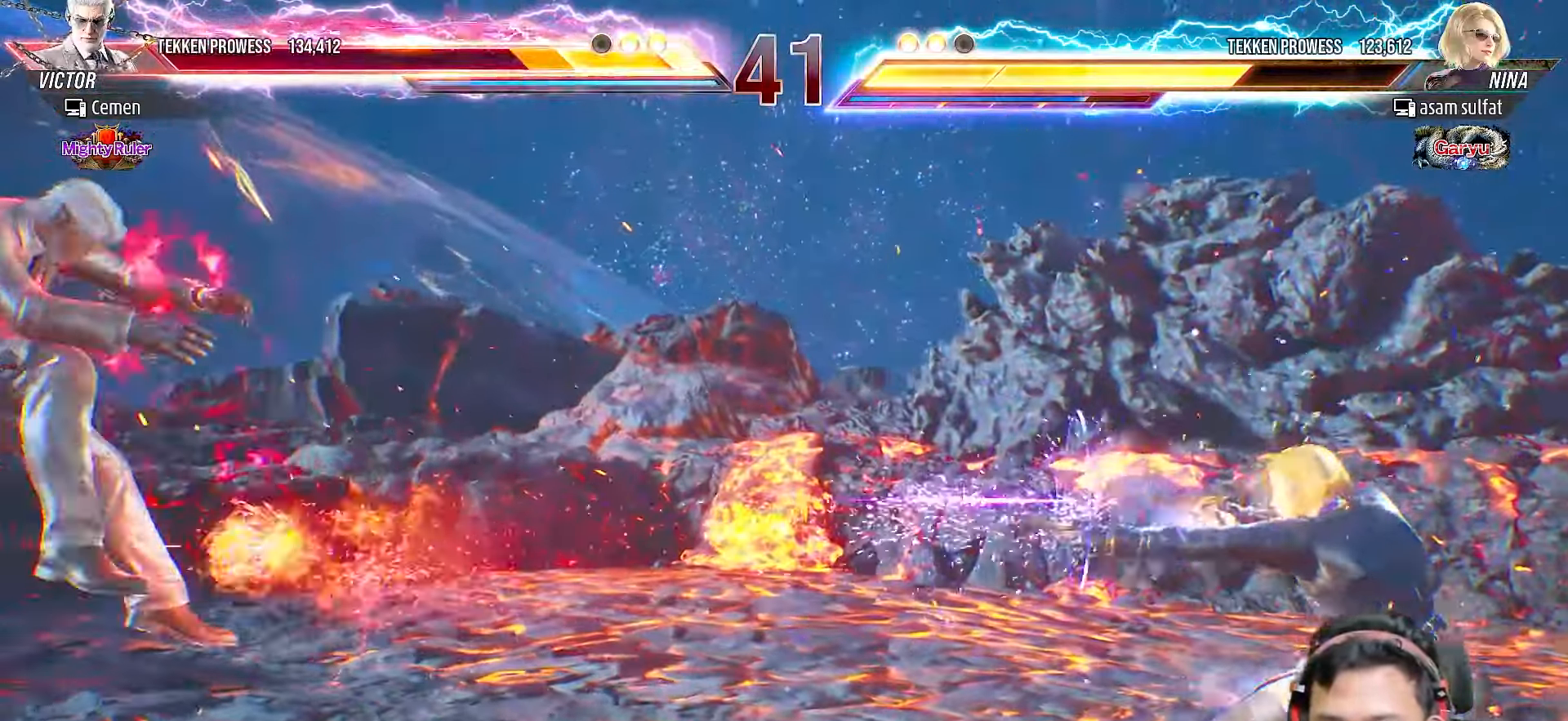
{"buttons": ["DPAD_LEFT"], "right_stick": "center", "events": [[17, "DPAD_LEFT", "up"], [83, "DPAD_LEFT", "down"], [200, "DPAD_LEFT", "up"], [267, "DPAD_LEFT", "down"], [367, "DPAD_LEFT", "up"], [433, "DPAD_LEFT", "down"]]}
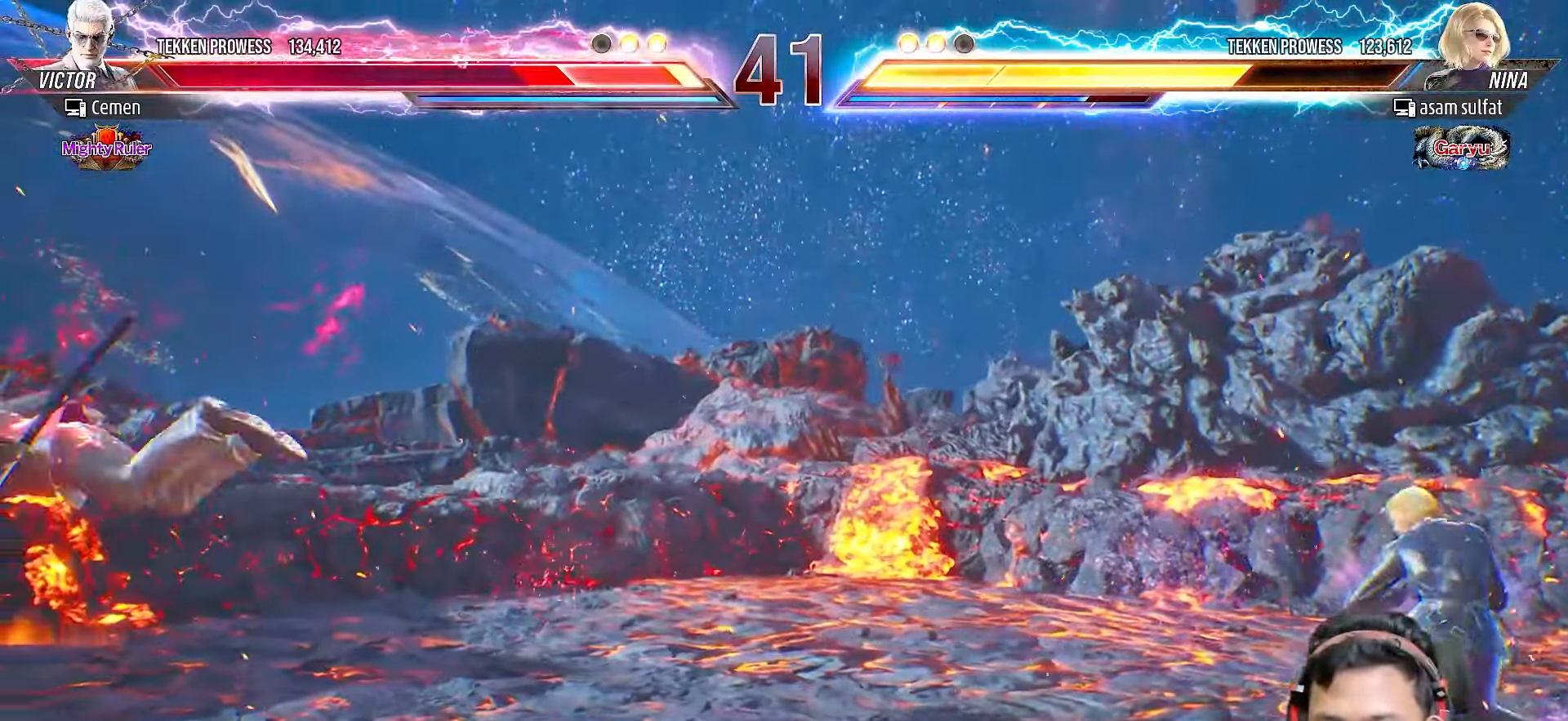
{"buttons": ["DPAD_LEFT"], "right_stick": "center", "events": [[50, "DPAD_LEFT", "up"], [100, "DPAD_LEFT", "down"], [200, "DPAD_LEFT", "up"], [267, "DPAD_LEFT", "down"], [367, "DPAD_LEFT", "up"], [417, "DPAD_LEFT", "down"]]}
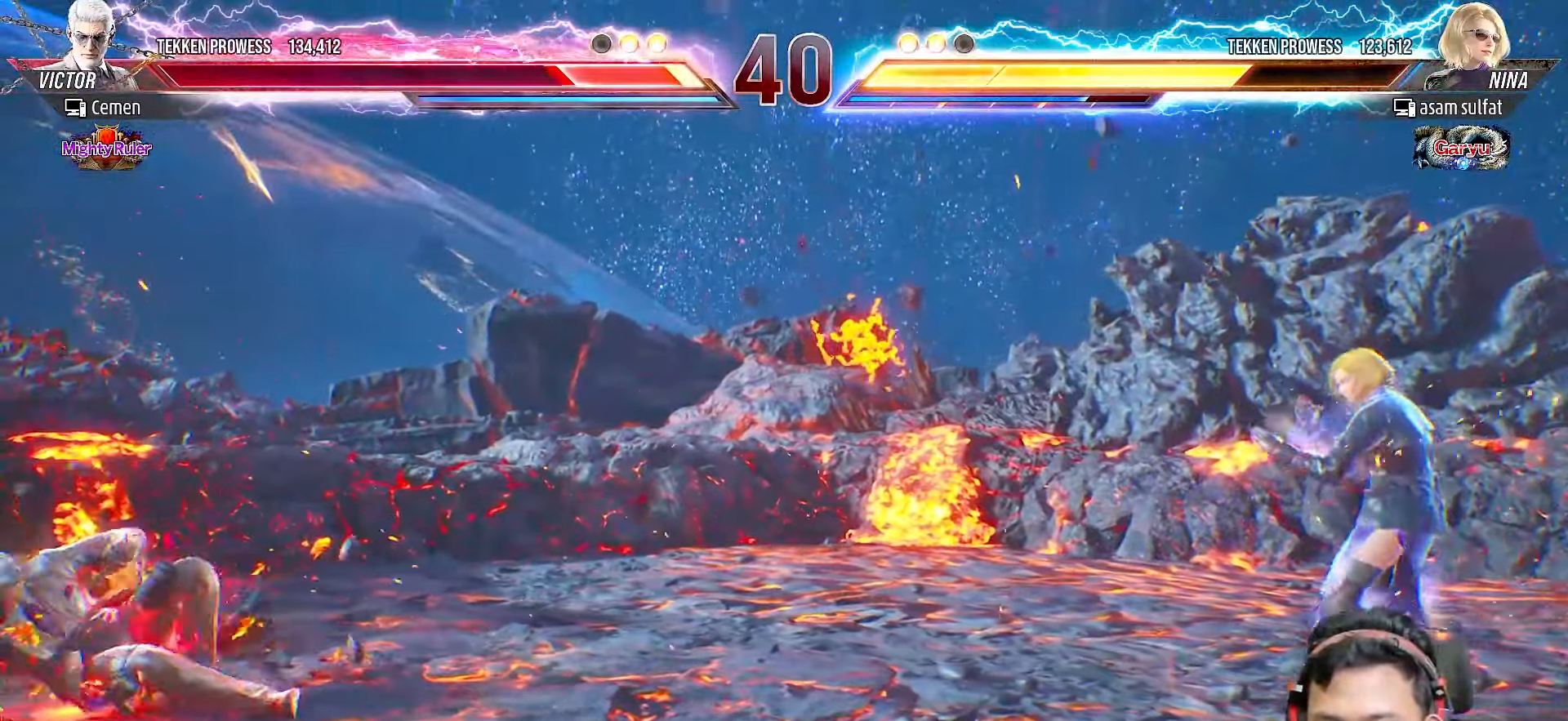
{"buttons": ["DPAD_RIGHT"], "right_stick": "center", "events": [[17, "DPAD_LEFT", "up"], [83, "DPAD_LEFT", "down"], [183, "DPAD_LEFT", "up"], [250, "DPAD_LEFT", "down"], [350, "DPAD_LEFT", "up"], [467, "DPAD_RIGHT", "down"]]}
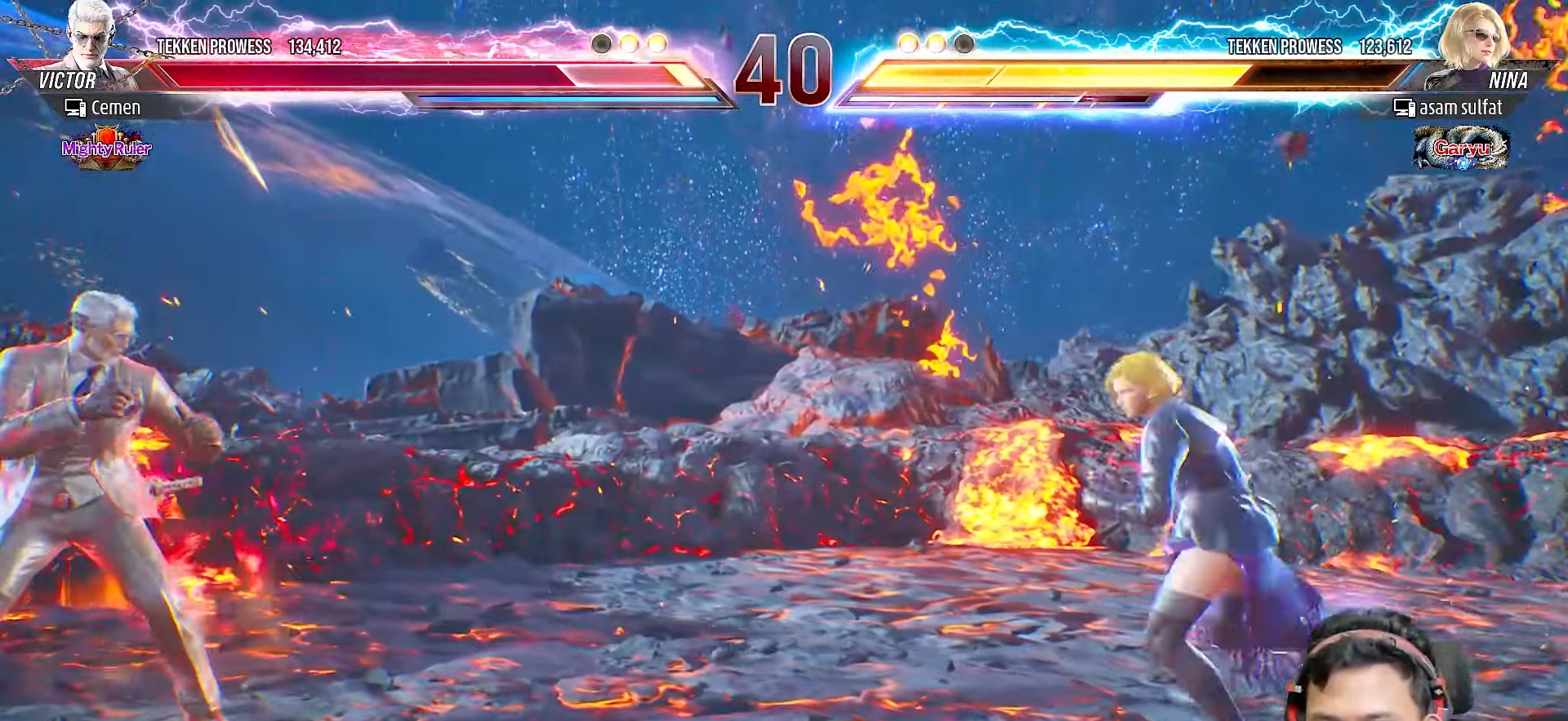
{"buttons": ["DPAD_RIGHT"], "right_stick": "center", "events": [[67, "DPAD_RIGHT", "up"], [133, "DPAD_RIGHT", "down"], [200, "DPAD_RIGHT", "up"], [250, "DPAD_RIGHT", "down"], [283, "TRIANGLE", "down"], [350, "TRIANGLE", "up"], [433, "TRIANGLE", "down"], [500, "TRIANGLE", "up"]]}
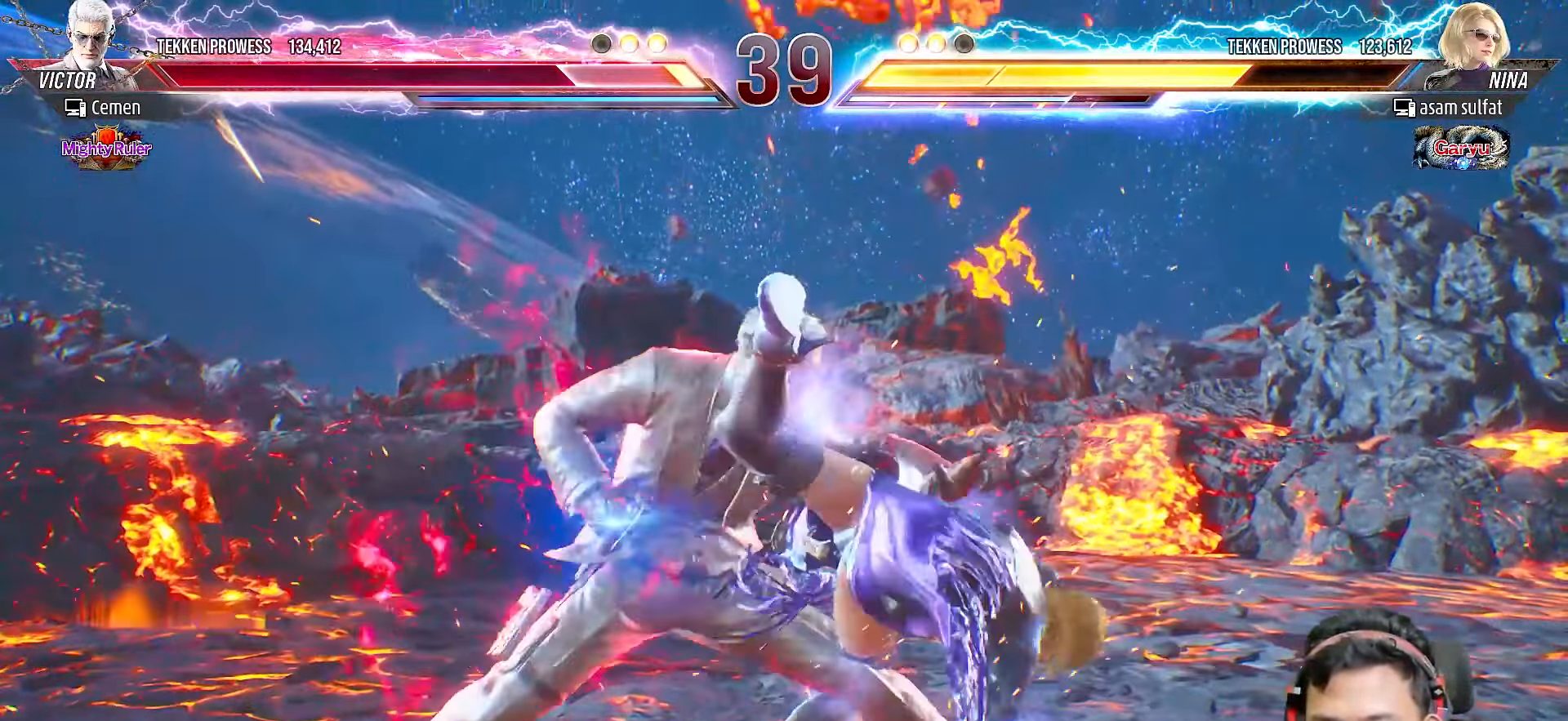
{"buttons": [], "right_stick": "center", "events": [[50, "TRIANGLE", "down"], [150, "TRIANGLE", "up"], [167, "DPAD_RIGHT", "up"]]}
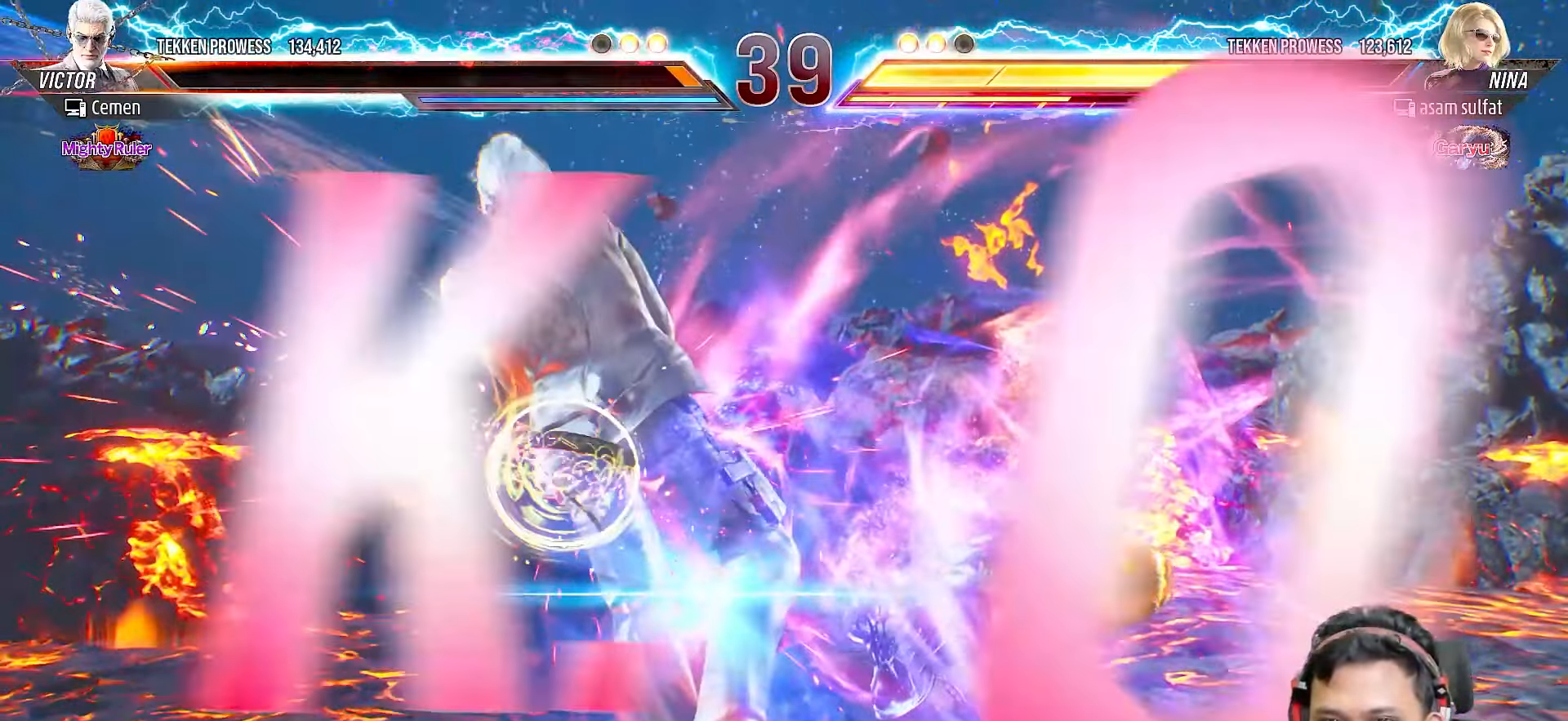
{"buttons": [], "right_stick": "center", "events": []}